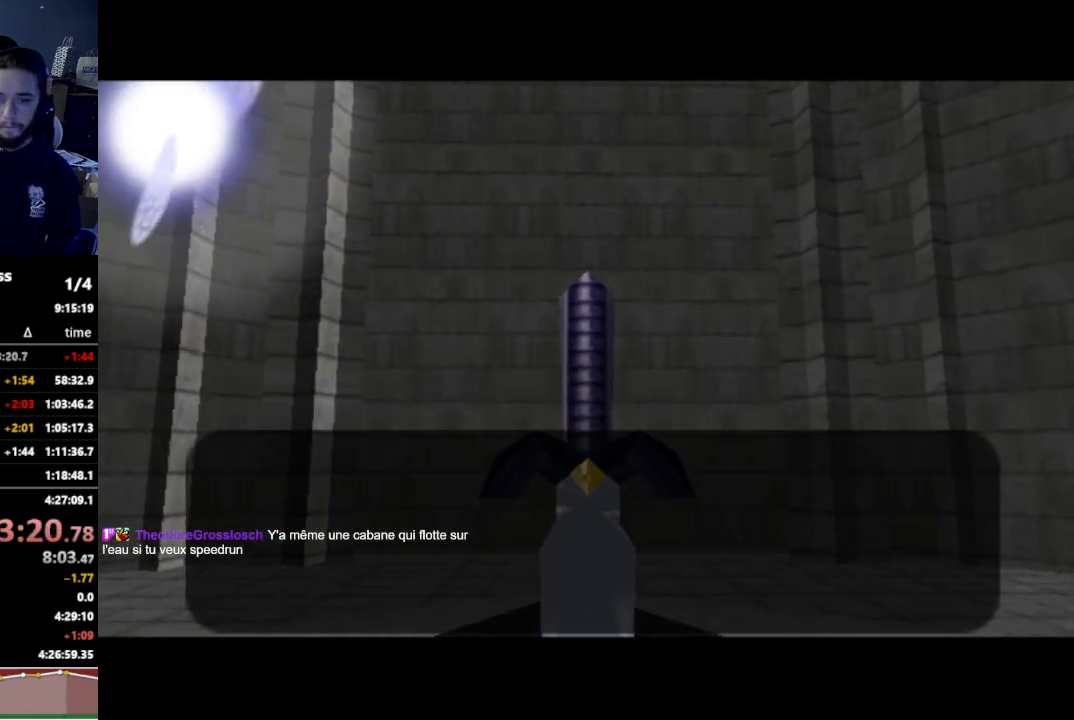
Gameplay with a controller (Nintendo layout); each line is a JSON object with the inputs held at the frame after it. "events" lists button and stick changes between this image and that frame as [ms after this image, input, new state], when the widget could be followed in between. Not read: L3 R3.
{"buttons": [], "left_stick": "center", "right_stick": "center", "events": [[433, "B", "down"], [467, "B", "up"]]}
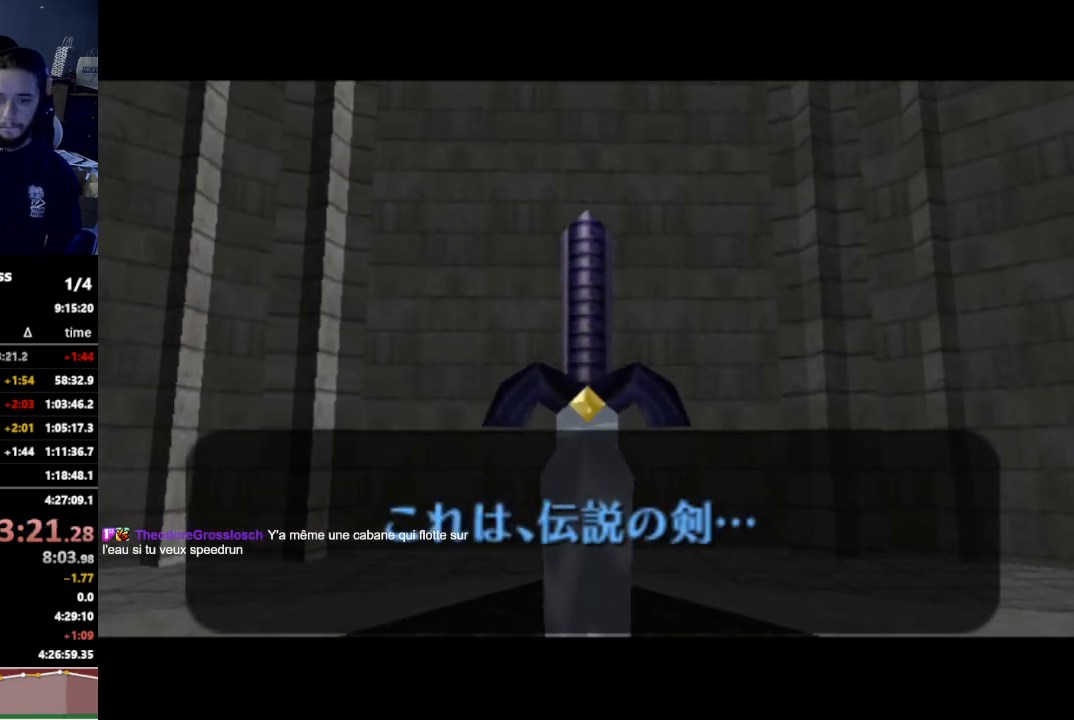
{"buttons": [], "left_stick": "center", "right_stick": "center", "events": [[33, "B", "down"], [67, "B", "up"]]}
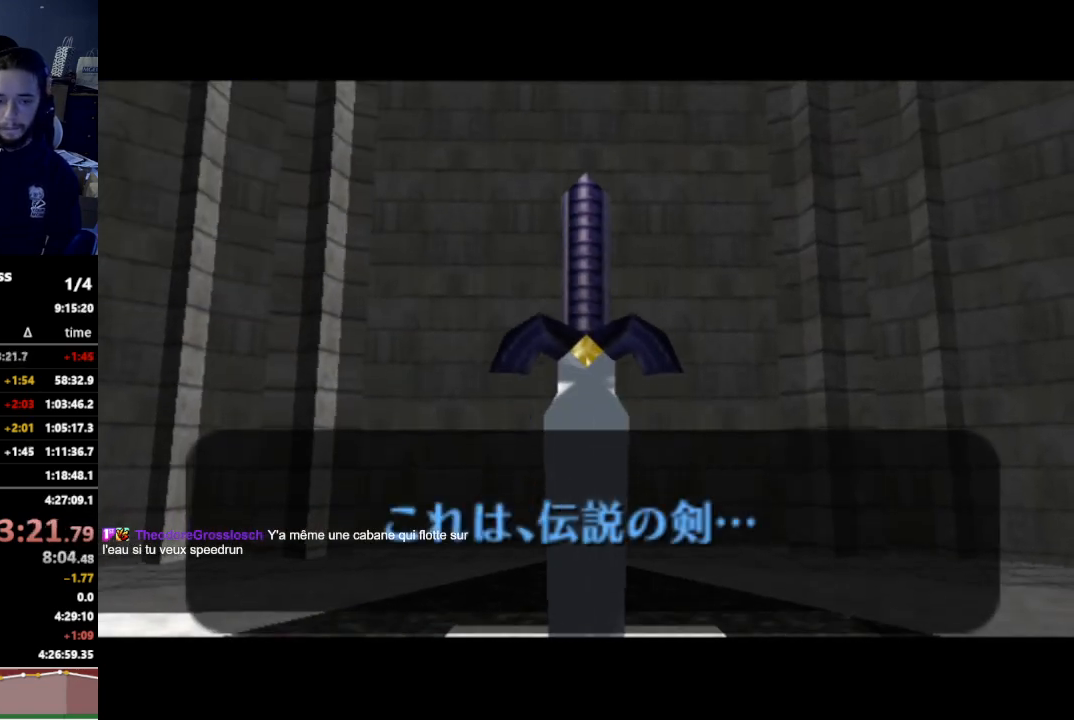
{"buttons": [], "left_stick": "center", "right_stick": "center", "events": []}
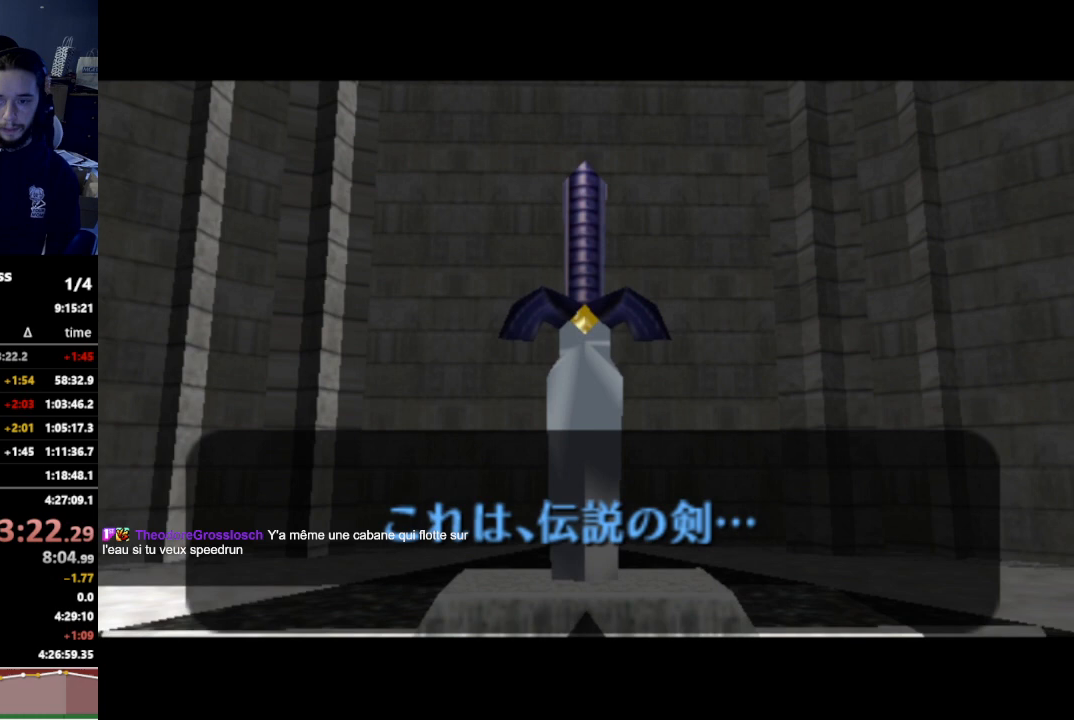
{"buttons": [], "left_stick": "center", "right_stick": "center", "events": []}
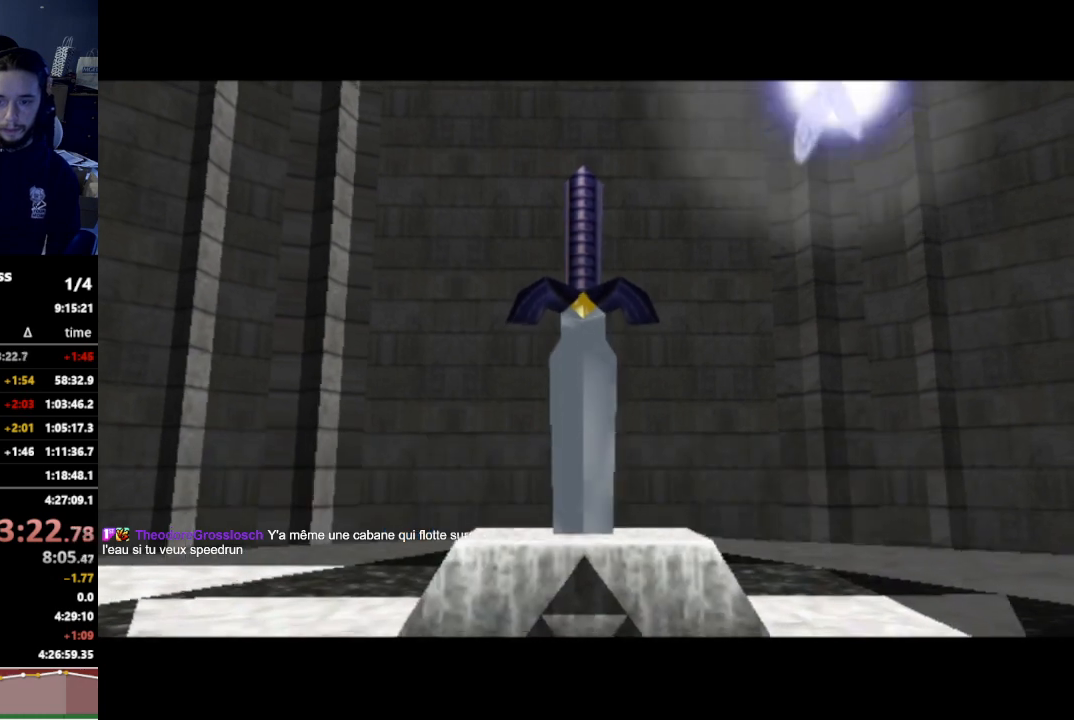
{"buttons": [], "left_stick": "center", "right_stick": "center", "events": []}
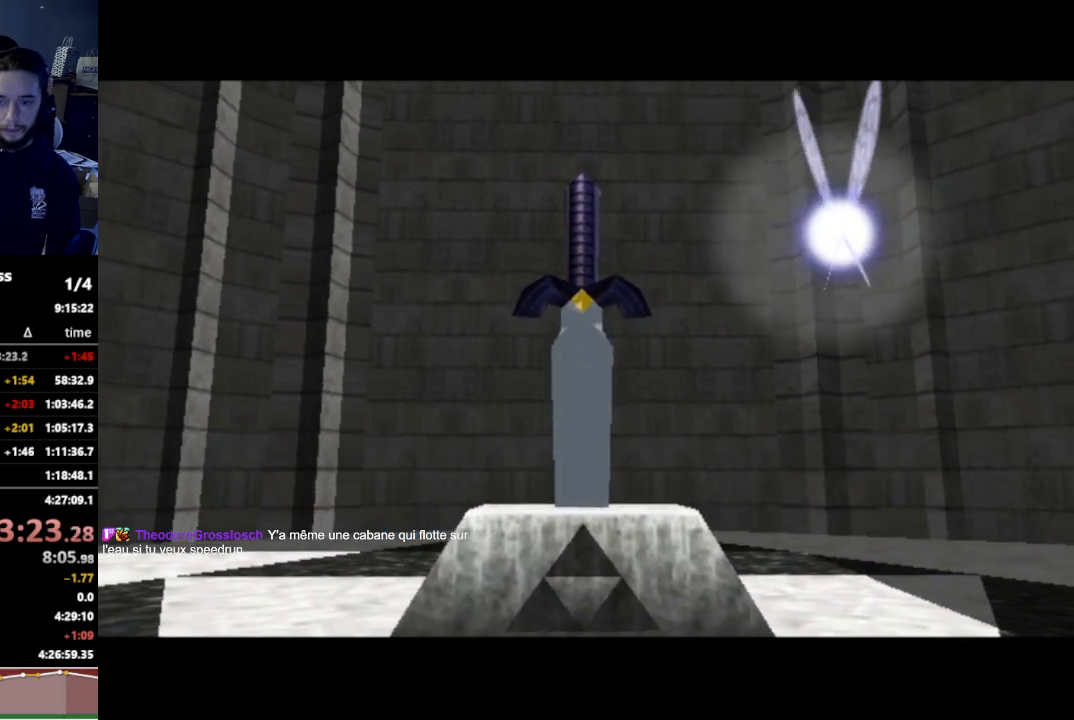
{"buttons": [], "left_stick": "center", "right_stick": "center", "events": []}
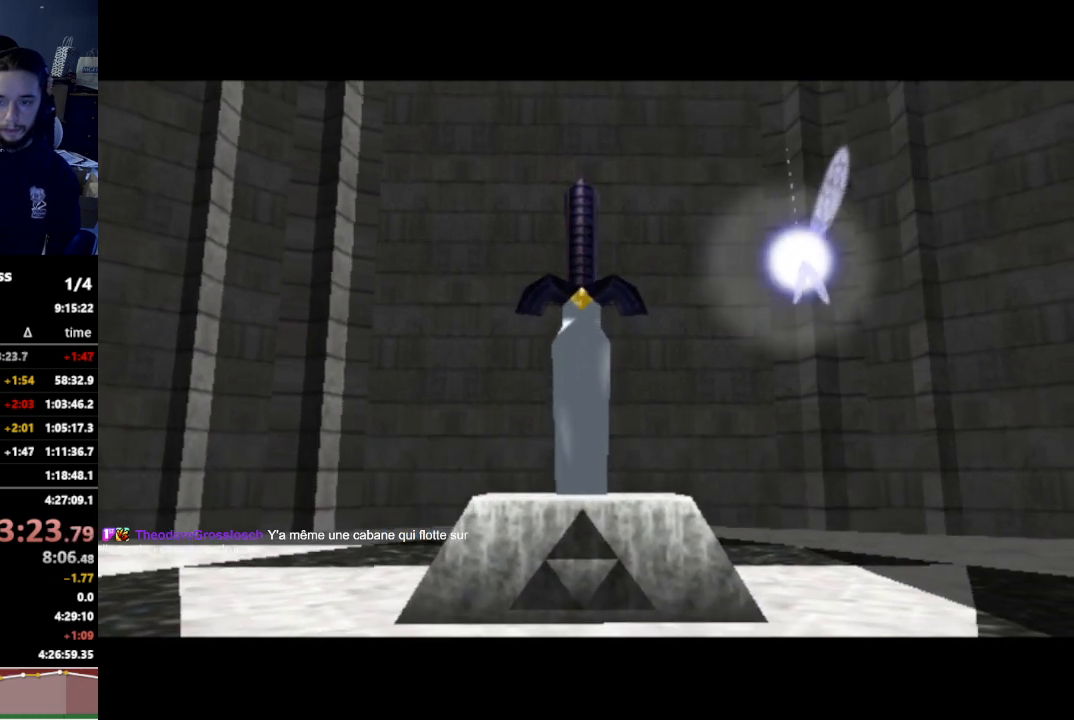
{"buttons": [], "left_stick": "center", "right_stick": "center", "events": []}
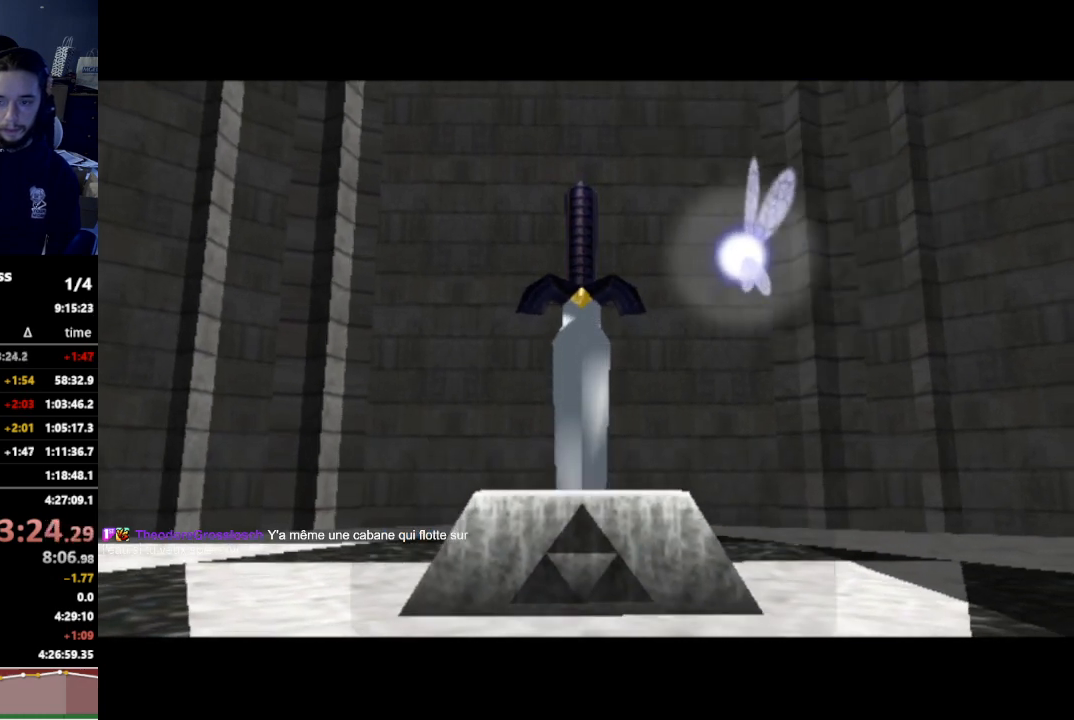
{"buttons": ["A"], "left_stick": "center", "right_stick": "center", "events": [[333, "A", "down"], [333, "B", "down"], [367, "A", "up"], [400, "A", "down"], [400, "B", "up"], [433, "A", "up"], [433, "B", "down"], [500, "A", "down"], [500, "B", "up"]]}
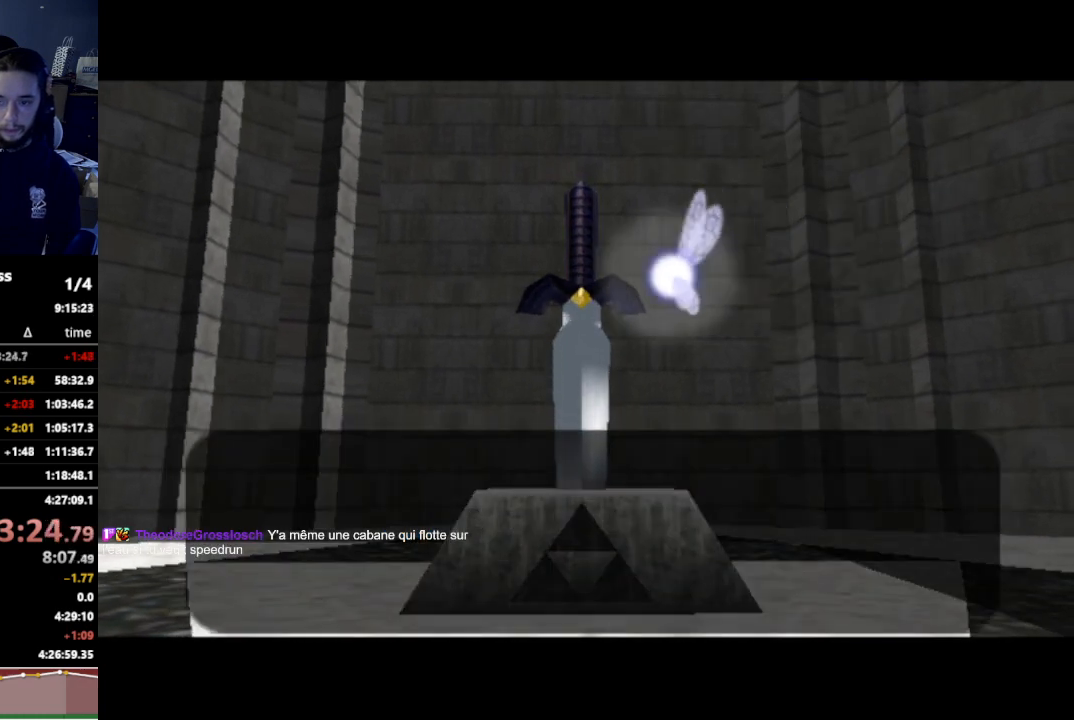
{"buttons": [], "left_stick": "center", "right_stick": "center", "events": [[67, "A", "up"], [67, "B", "down"], [100, "A", "down"], [100, "B", "up"], [167, "A", "up"], [167, "B", "down"], [233, "A", "down"], [233, "B", "up"], [267, "A", "up"]]}
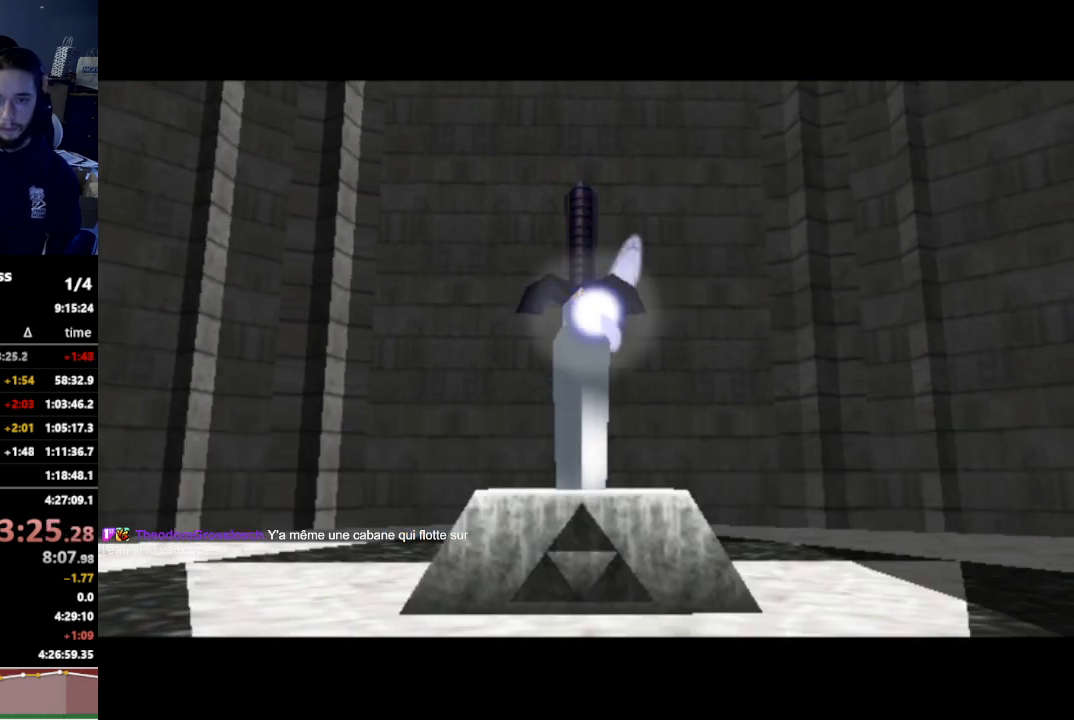
{"buttons": [], "left_stick": "center", "right_stick": "center", "events": []}
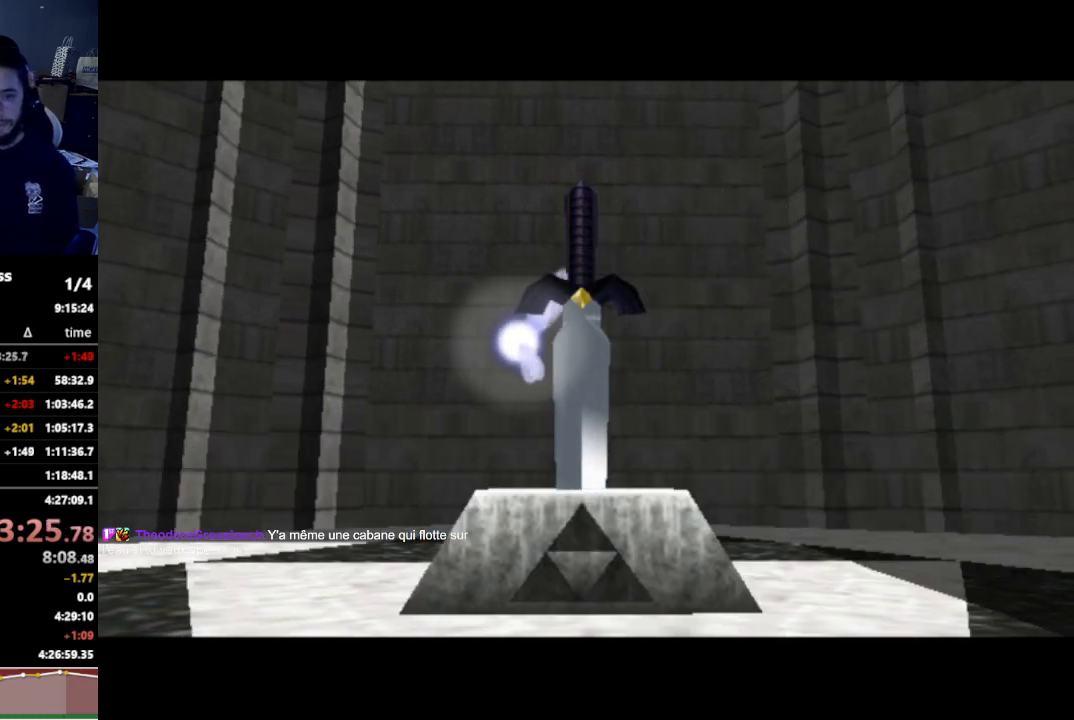
{"buttons": [], "left_stick": "center", "right_stick": "center", "events": []}
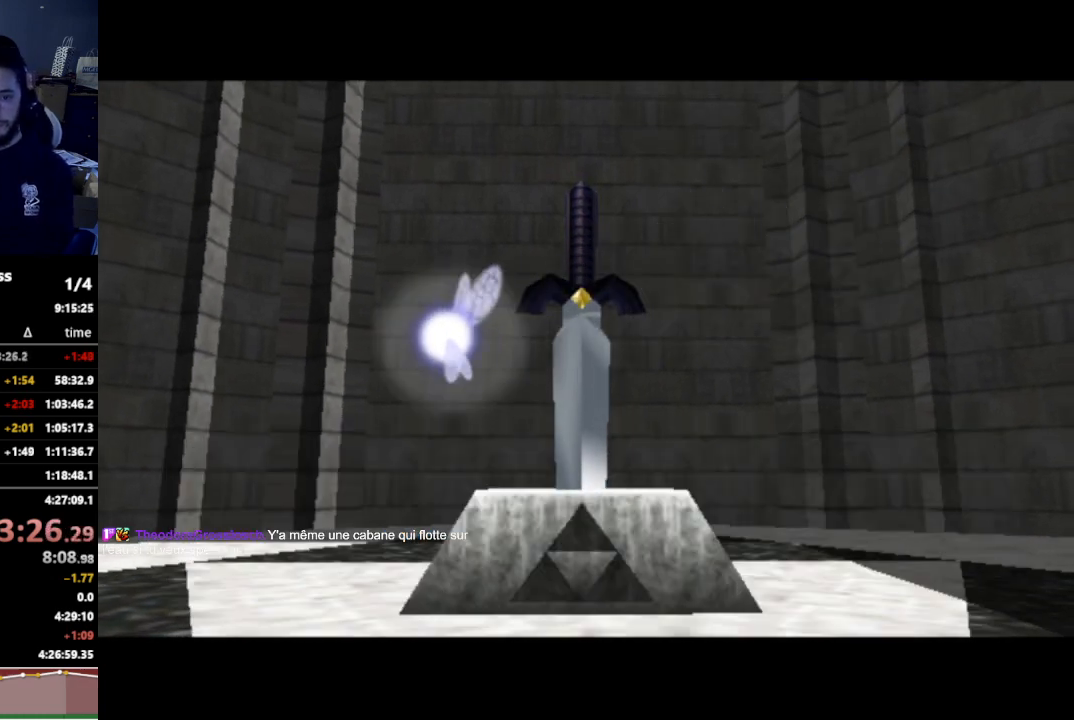
{"buttons": [], "left_stick": "center", "right_stick": "center", "events": []}
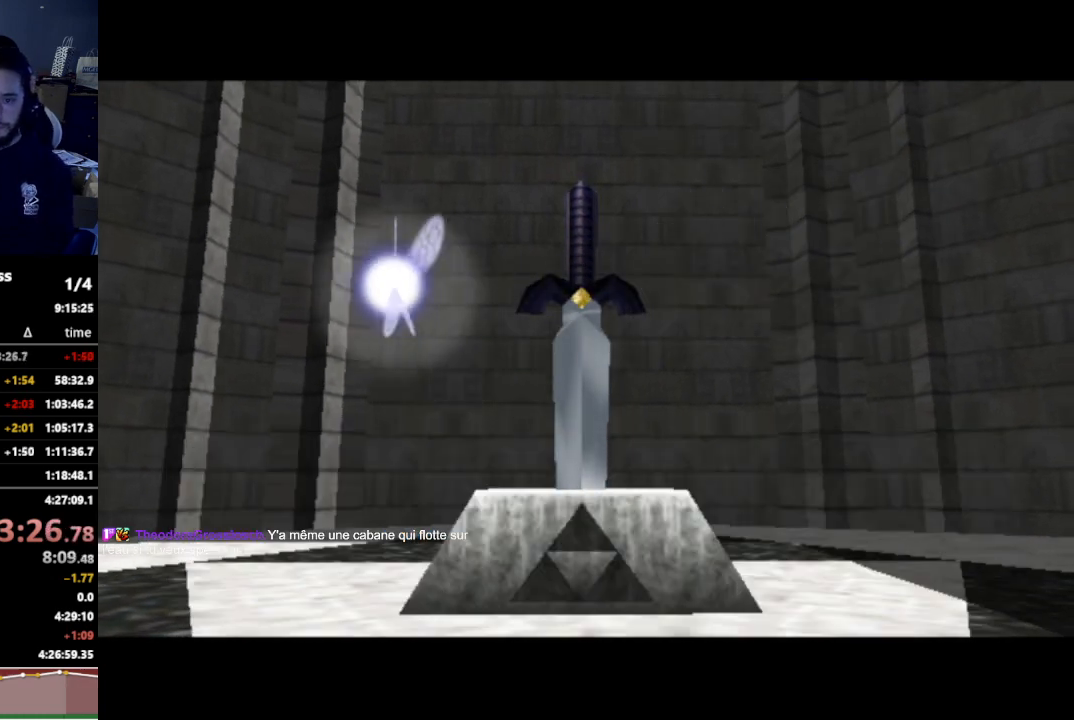
{"buttons": [], "left_stick": "center", "right_stick": "center", "events": []}
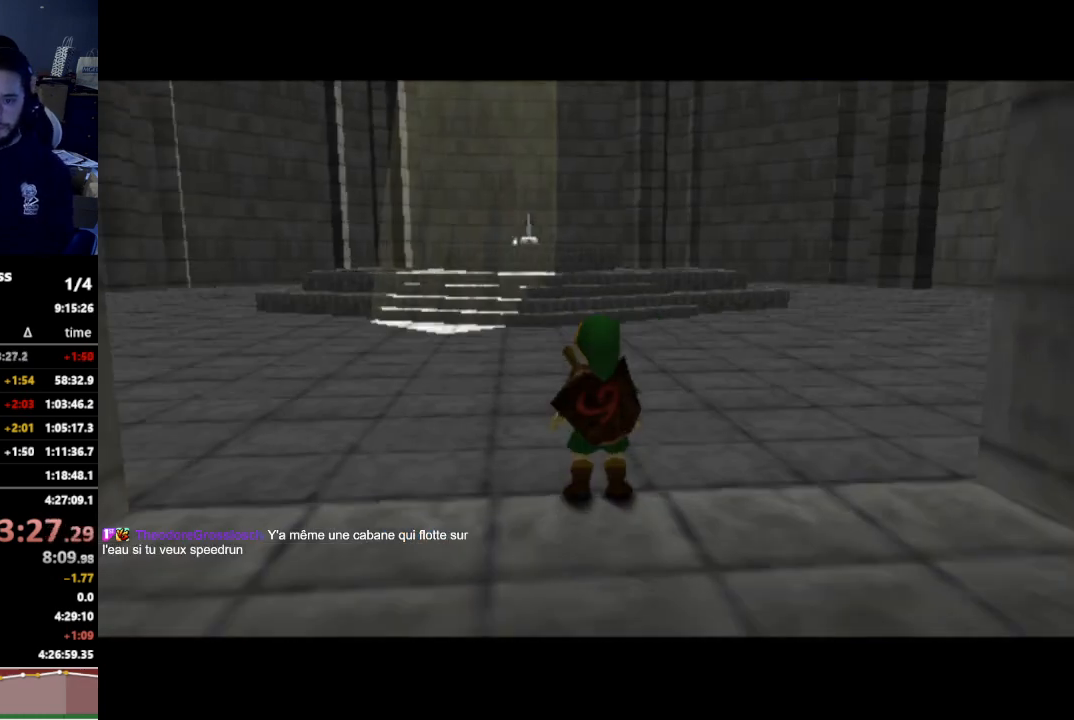
{"buttons": ["A"], "left_stick": "up", "right_stick": "center", "events": [[167, "L1", "down"], [300, "L1", "up"], [300, "left_stick", "up"], [467, "A", "down"]]}
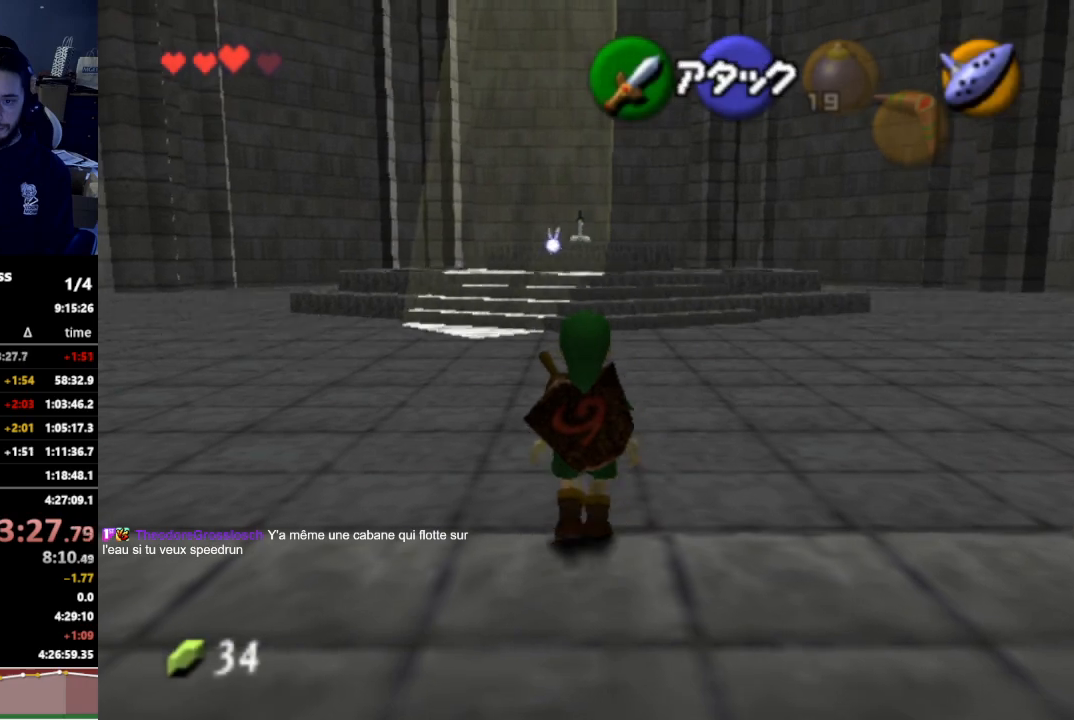
{"buttons": [], "left_stick": "up", "right_stick": "center", "events": [[67, "A", "up"]]}
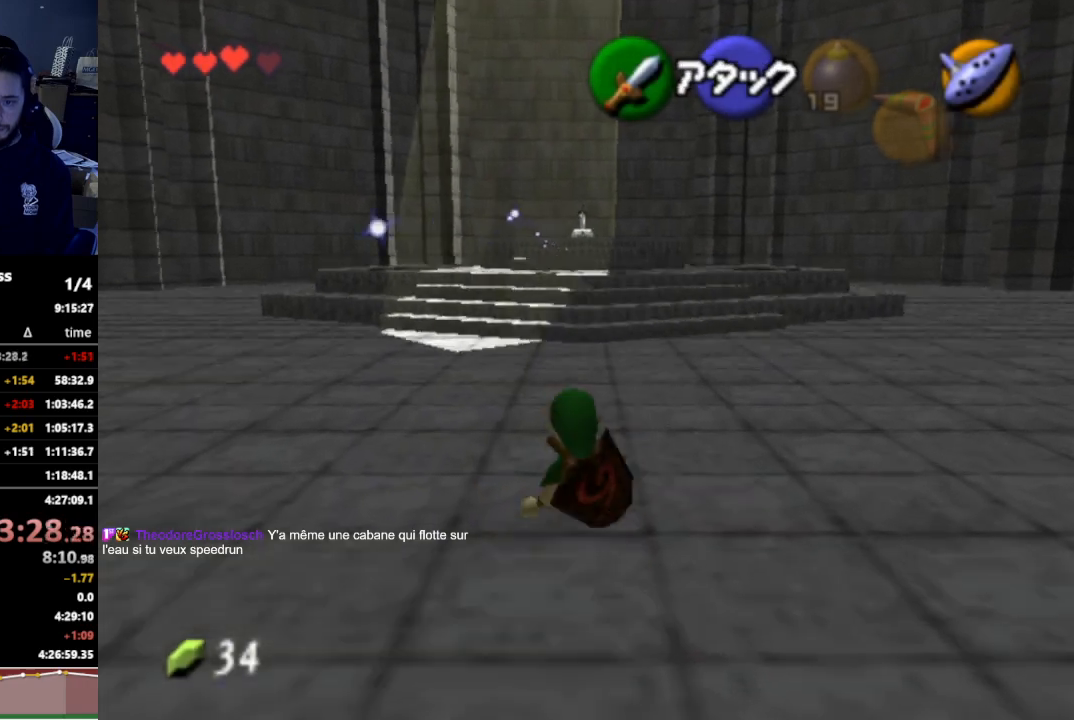
{"buttons": [], "left_stick": "up", "right_stick": "center", "events": [[233, "A", "down"], [367, "A", "up"]]}
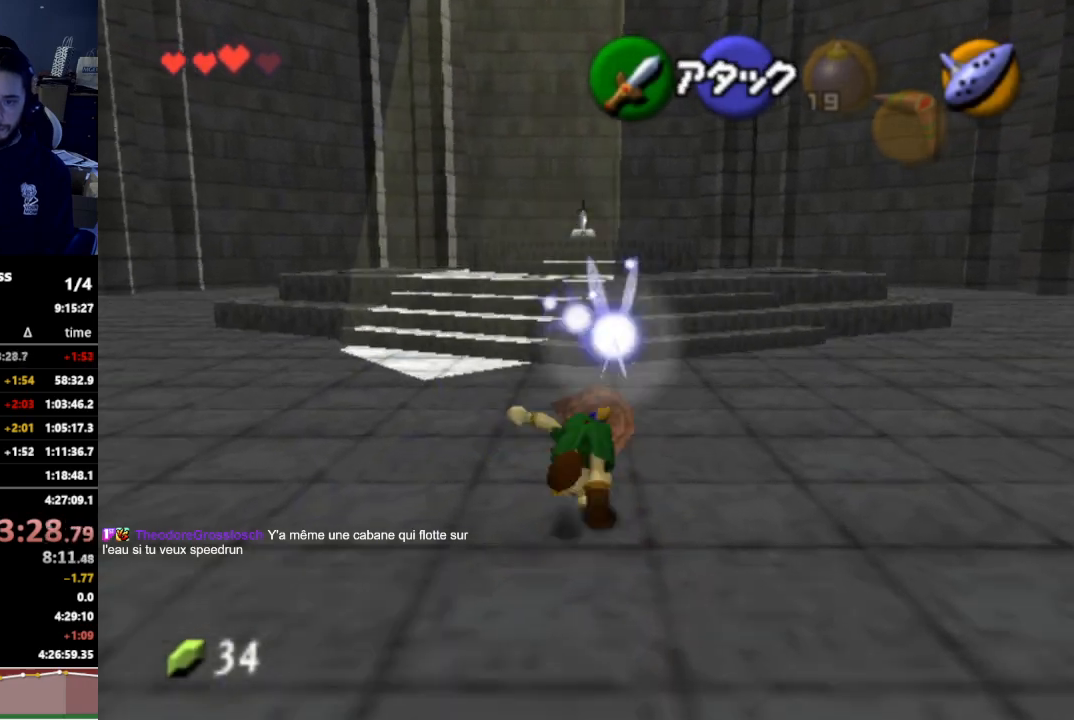
{"buttons": ["A"], "left_stick": "up", "right_stick": "center", "events": [[467, "A", "down"]]}
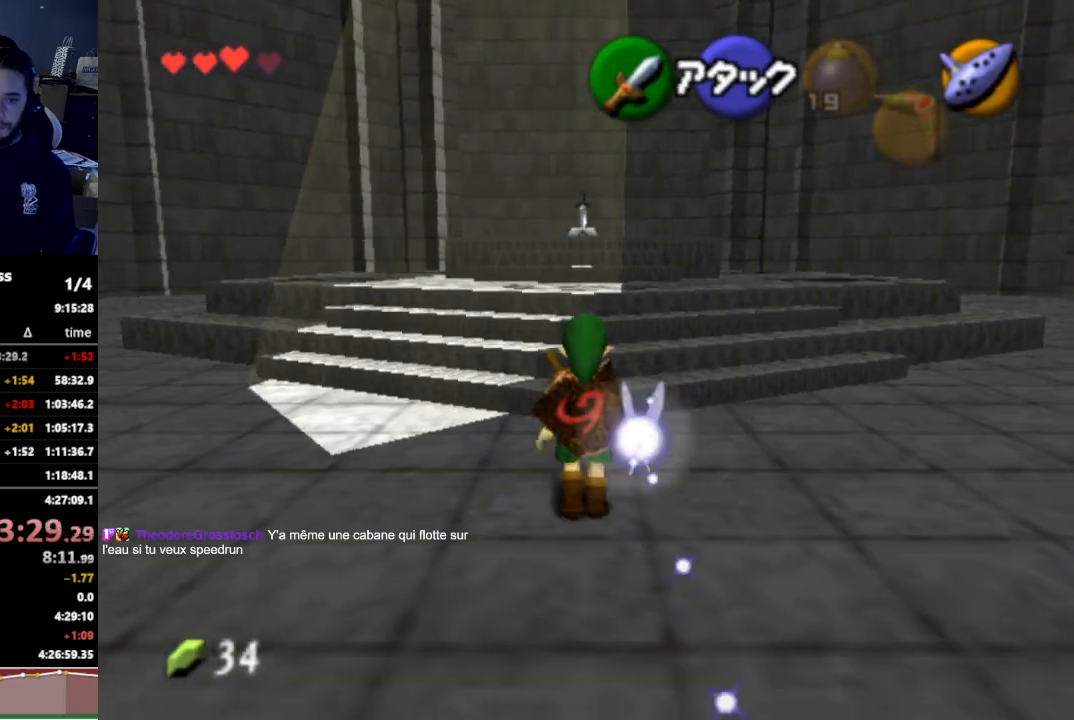
{"buttons": [], "left_stick": "up", "right_stick": "center", "events": [[133, "A", "up"]]}
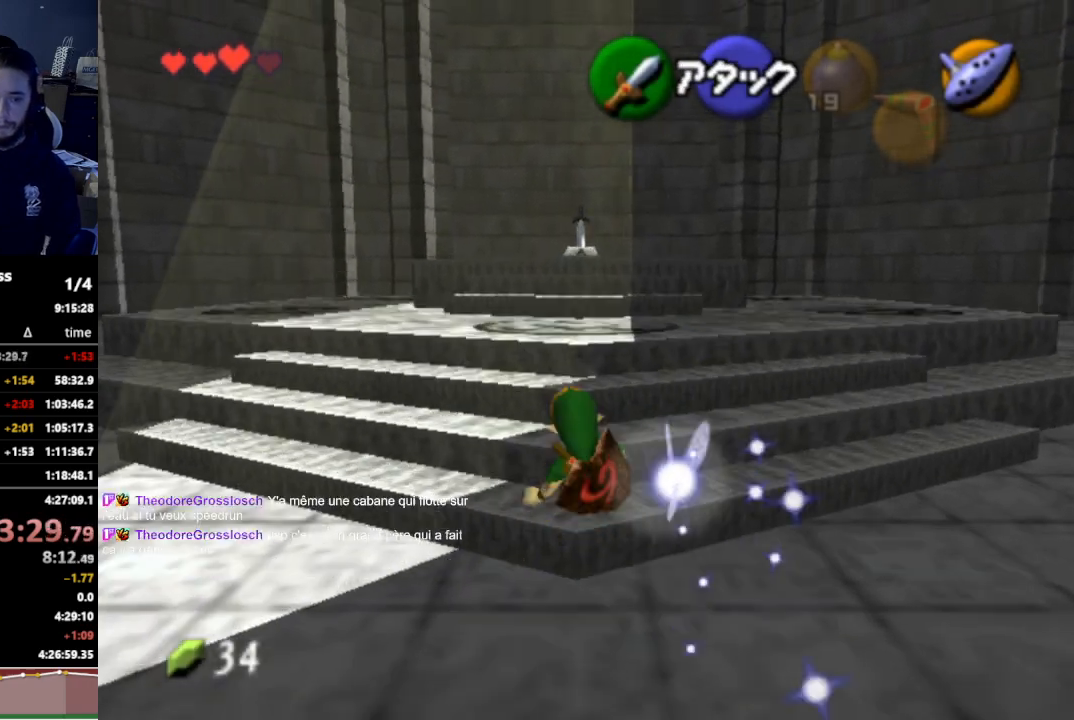
{"buttons": [], "left_stick": "up", "right_stick": "center", "events": [[267, "A", "down"], [400, "A", "up"]]}
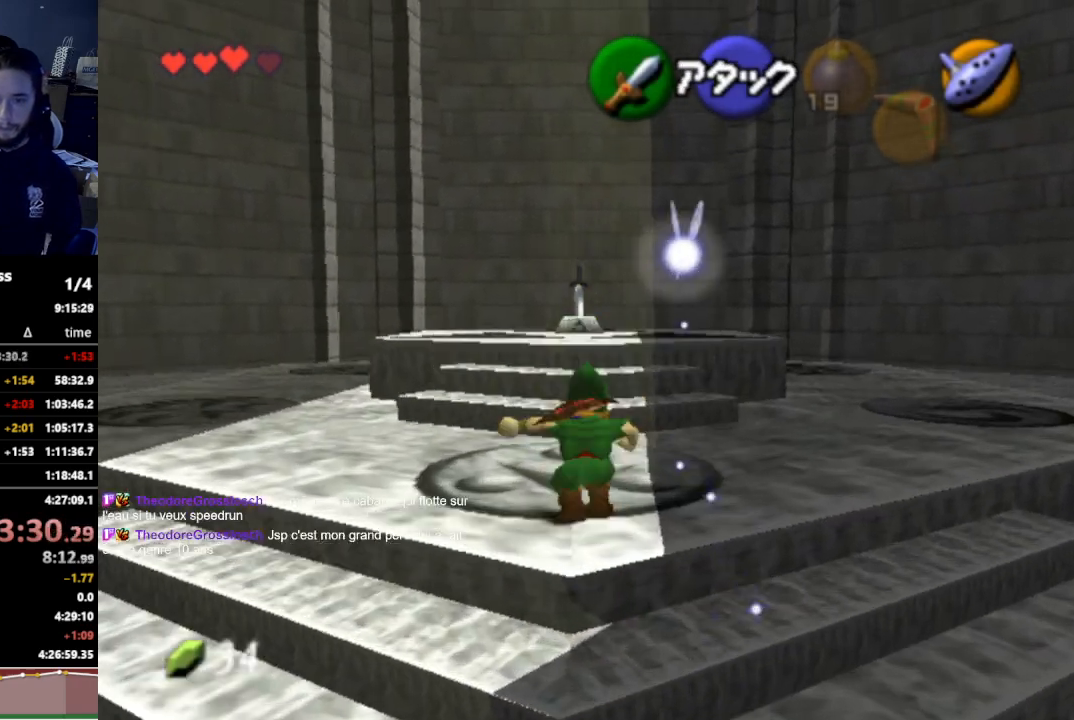
{"buttons": ["A"], "left_stick": "up", "right_stick": "center", "events": [[500, "A", "down"]]}
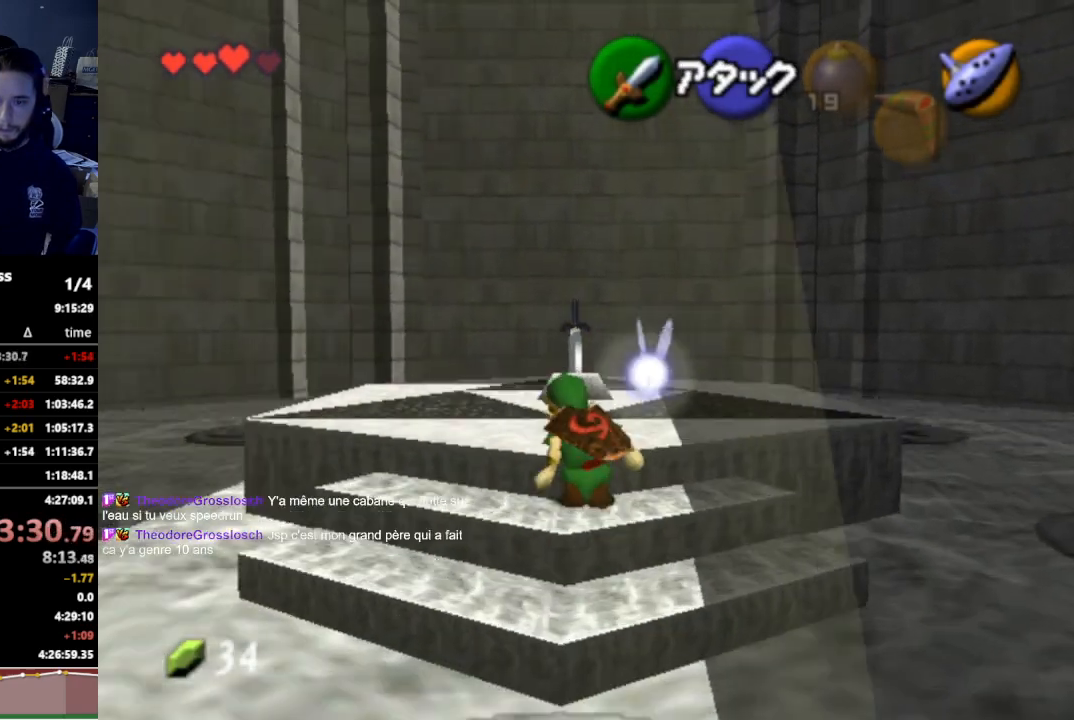
{"buttons": [], "left_stick": "up", "right_stick": "center", "events": [[67, "A", "up"], [133, "A", "down"], [200, "A", "up"], [233, "A", "down"], [267, "A", "up"], [333, "A", "down"], [367, "A", "up"], [433, "A", "down"], [500, "A", "up"]]}
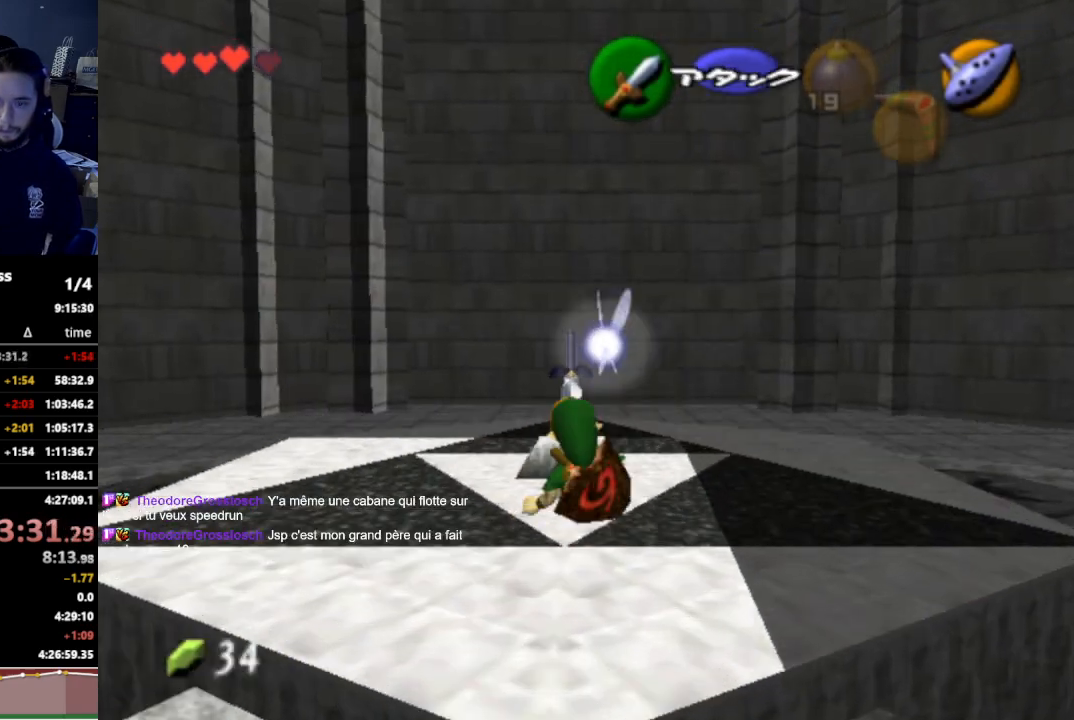
{"buttons": [], "left_stick": "center", "right_stick": "center", "events": [[33, "A", "down"], [100, "A", "up"], [100, "left_stick", "center"]]}